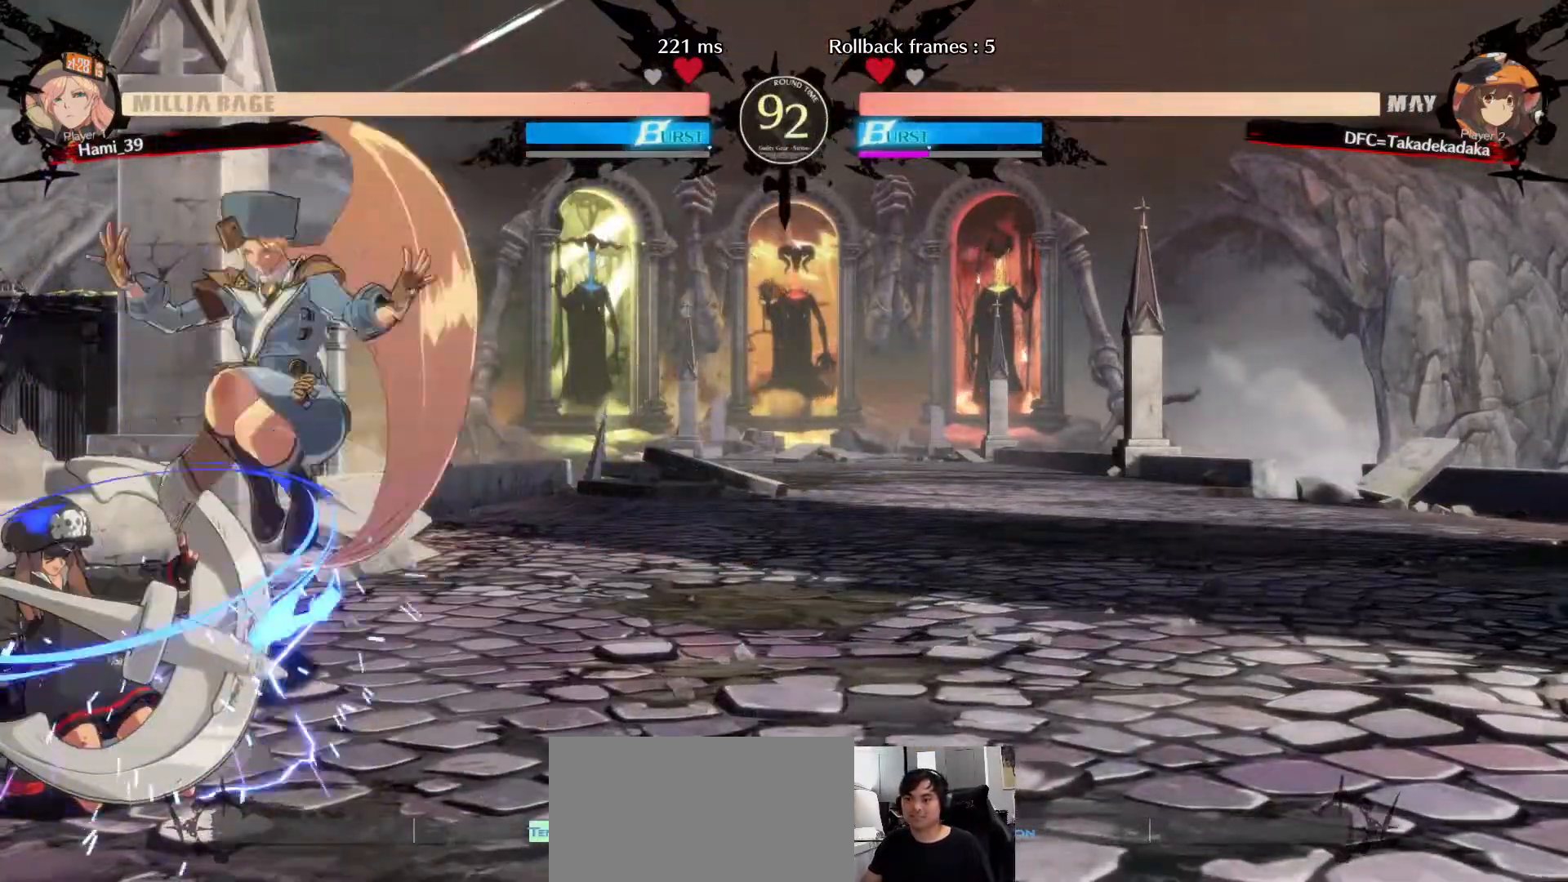
Gameplay with a controller (arcade stick); each line is a JSON object with the inputs held at the frame after it. "events" lists button and stick changes between this image and that frame as [ms after this image, input, new state], when the widget could be followed in between. Not read: L3 R3.
{"buttons": [], "left_stick": "up-left", "events": [[267, "left_stick", "up-left"]]}
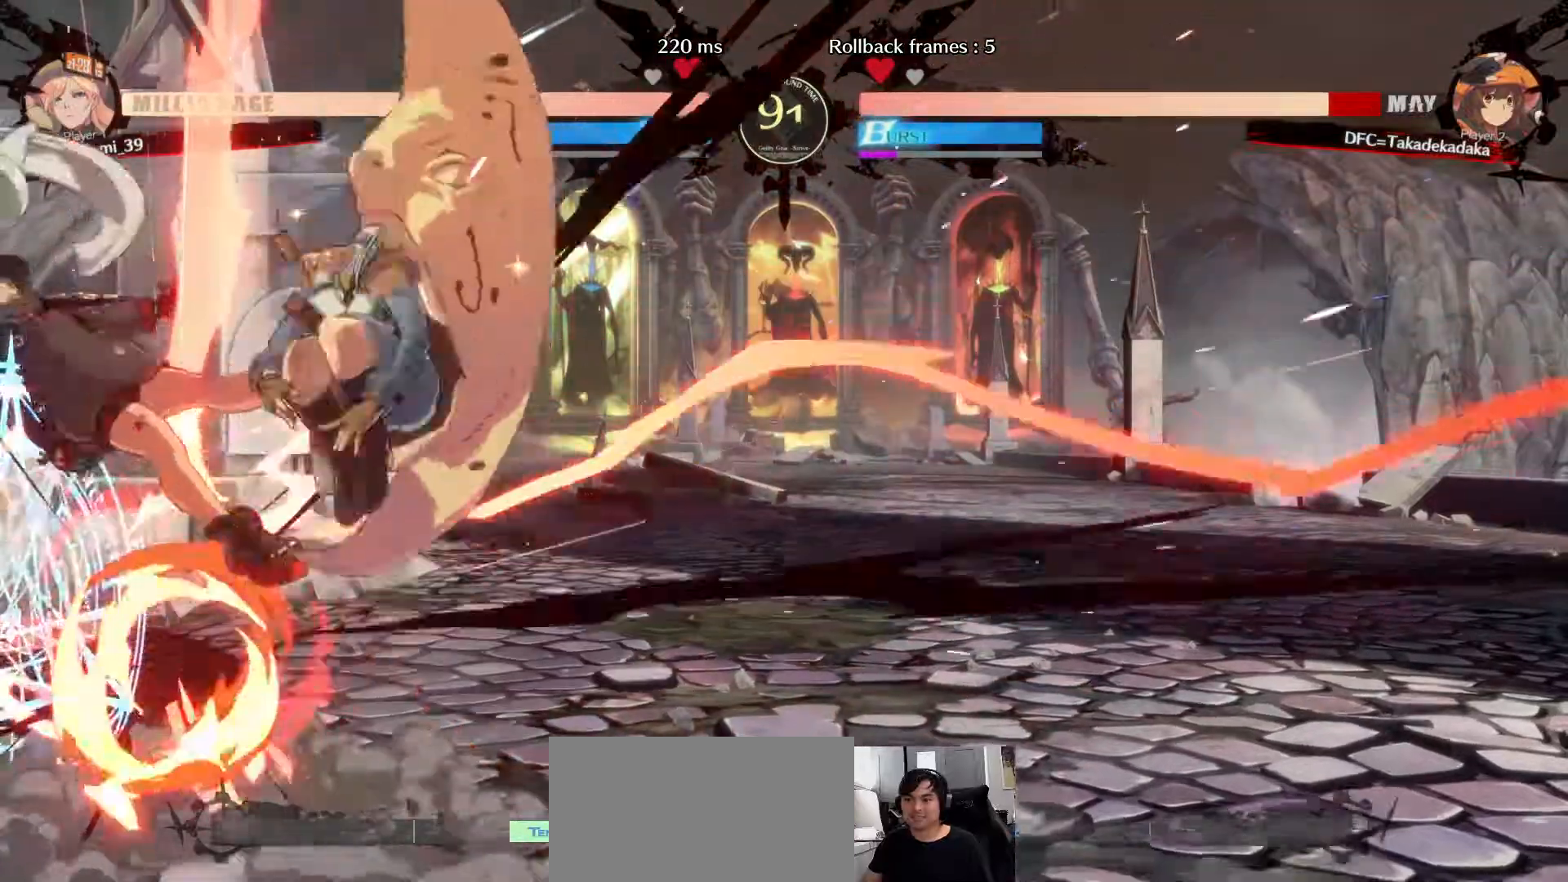
{"buttons": [], "left_stick": "left", "events": [[150, "left_stick", "left"], [233, "SQUARE", "down"], [283, "SQUARE", "up"], [367, "SQUARE", "down"], [433, "SQUARE", "up"]]}
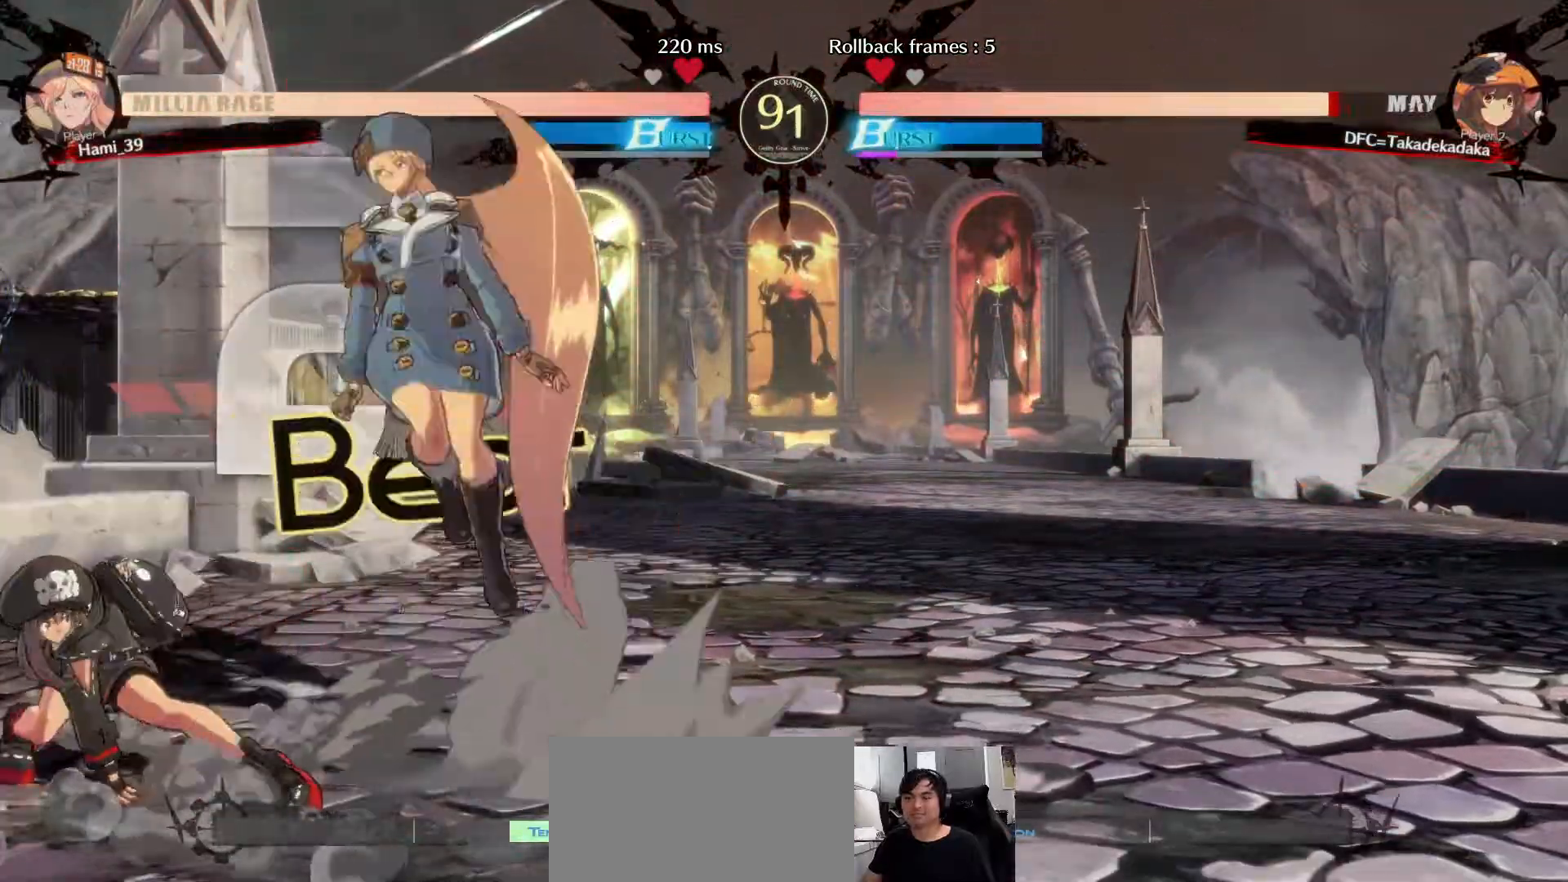
{"buttons": [], "left_stick": "left"}
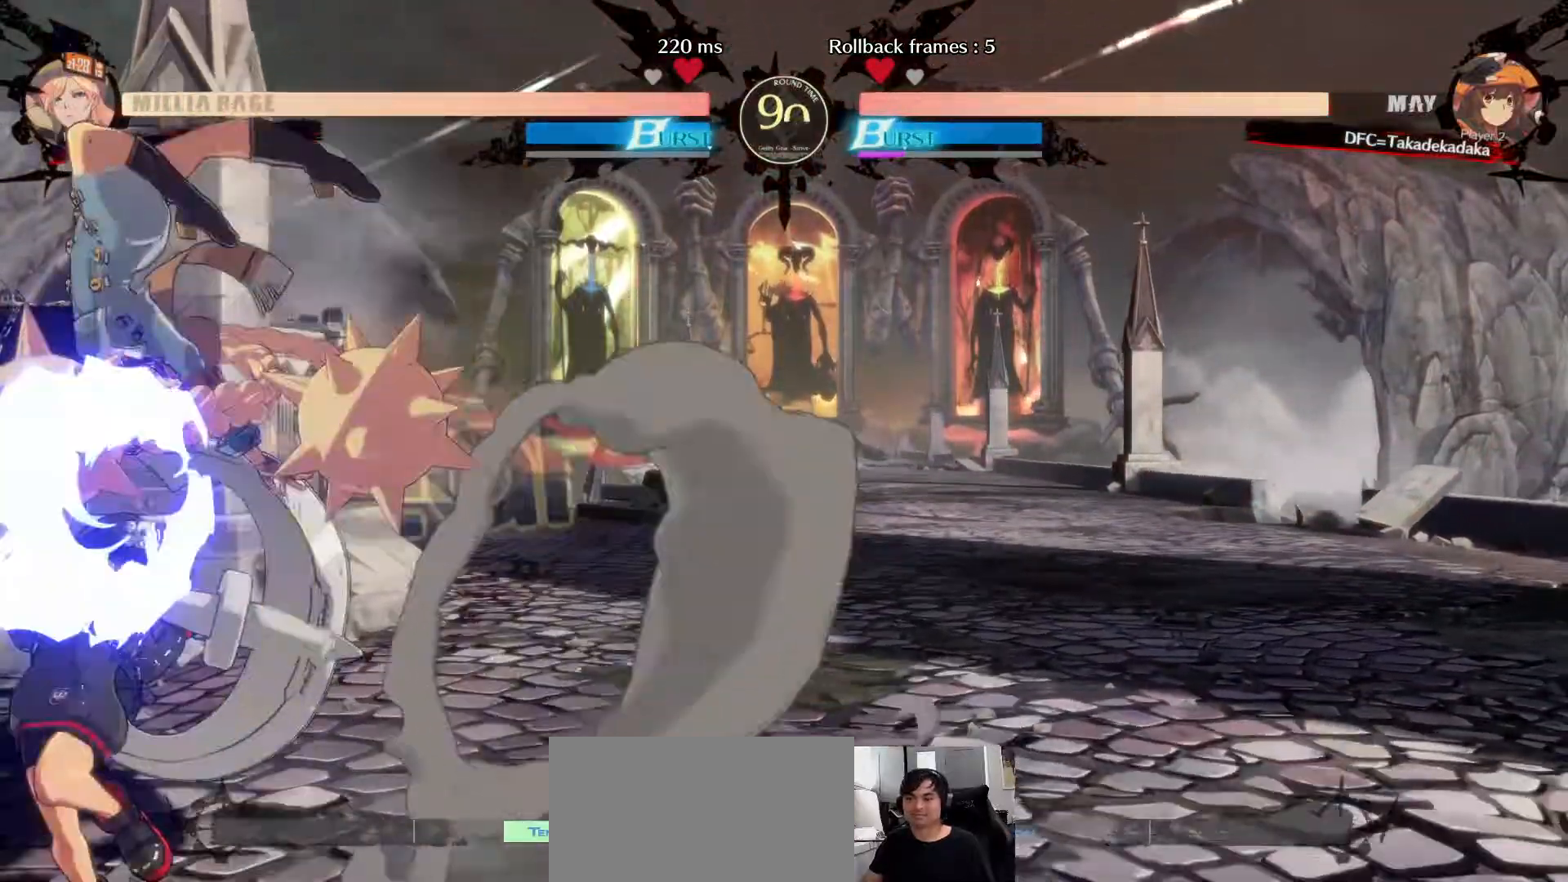
{"buttons": [], "left_stick": "down-left", "events": [[400, "left_stick", "down-left"]]}
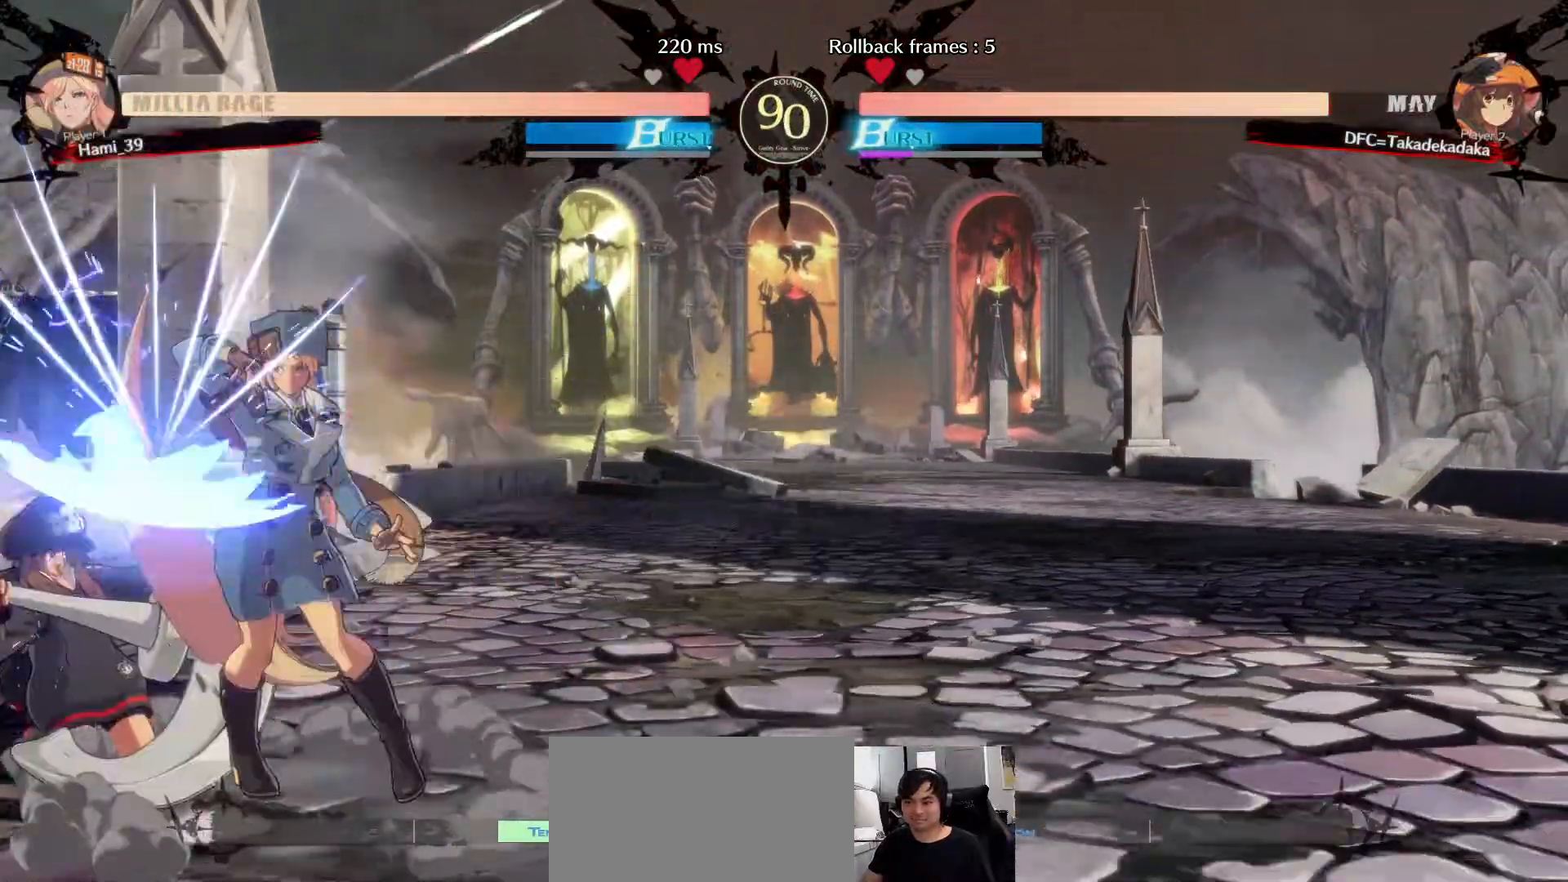
{"buttons": [], "left_stick": "down-left", "events": []}
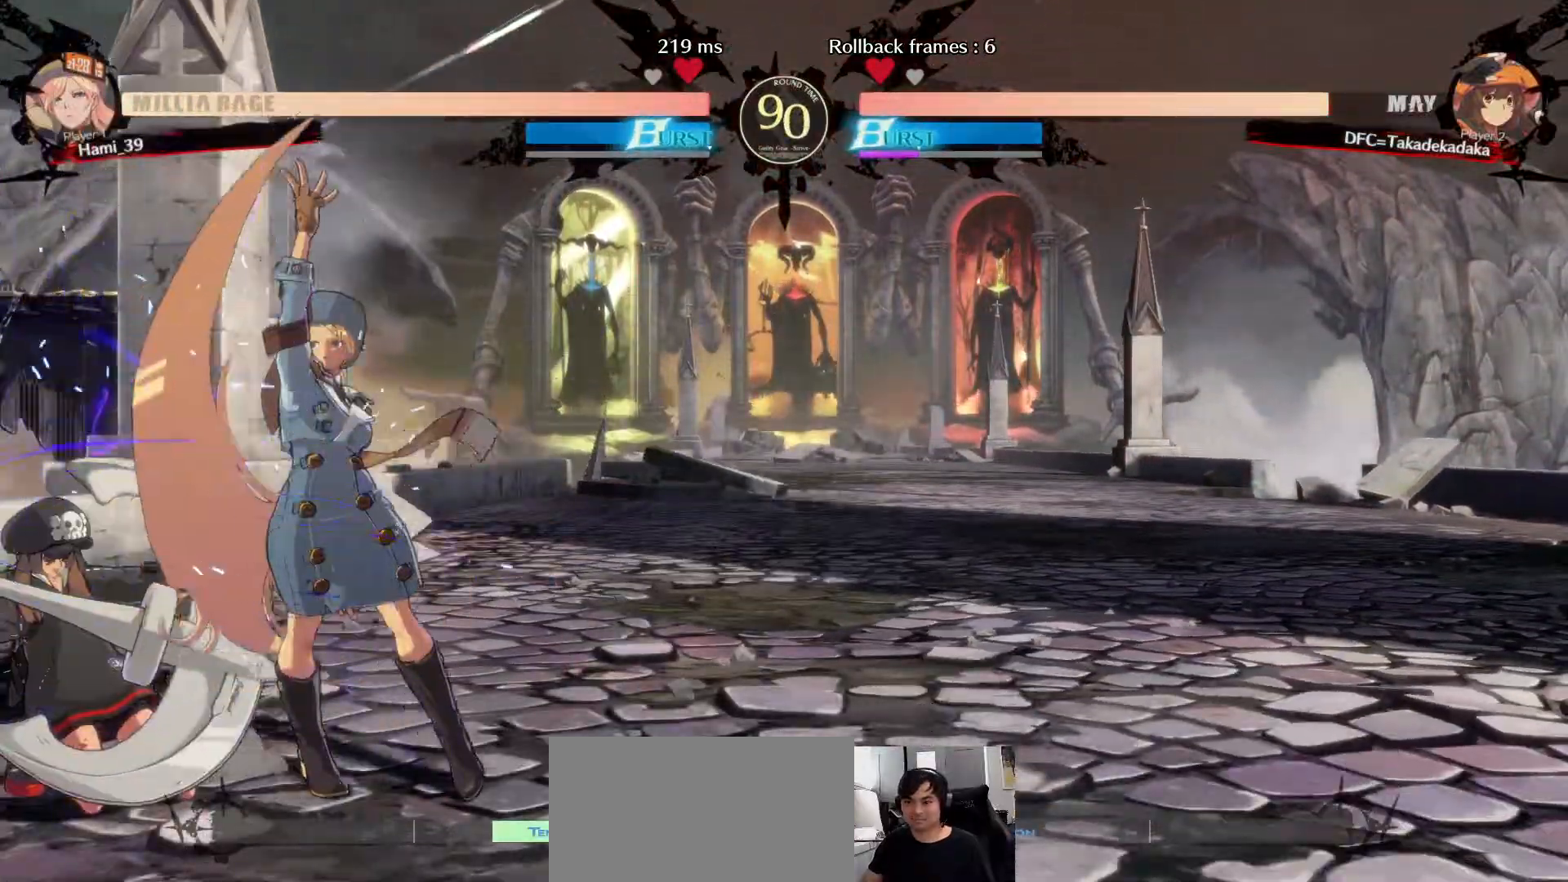
{"buttons": [], "left_stick": "up-left"}
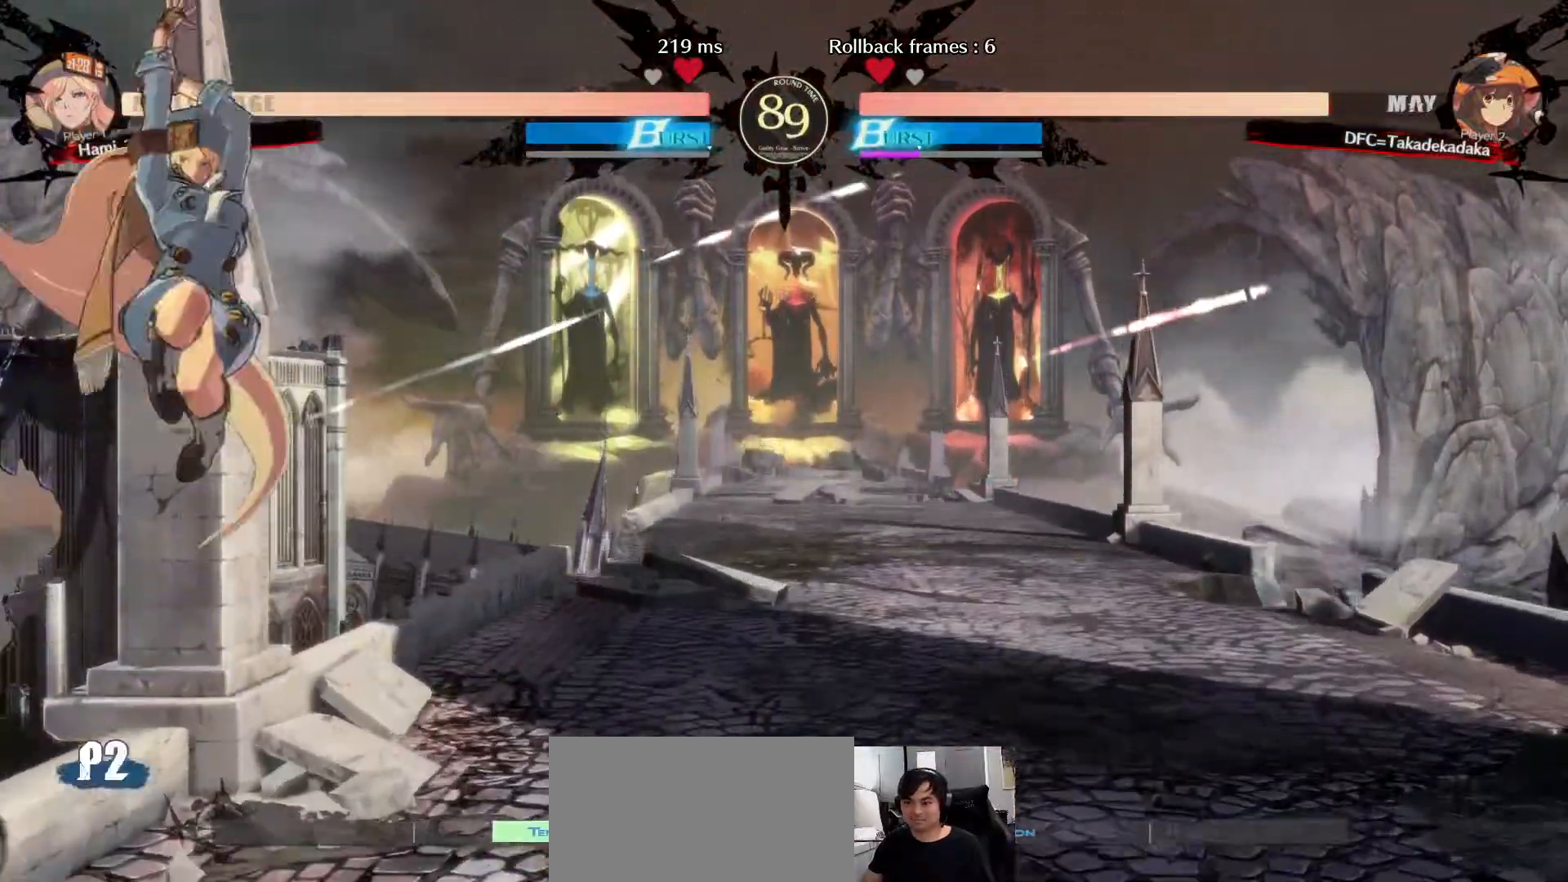
{"buttons": [], "left_stick": "down-left", "events": [[217, "TRIANGLE", "down"], [283, "TRIANGLE", "up"], [367, "TRIANGLE", "down"], [400, "left_stick", "down-left"], [417, "TRIANGLE", "up"]]}
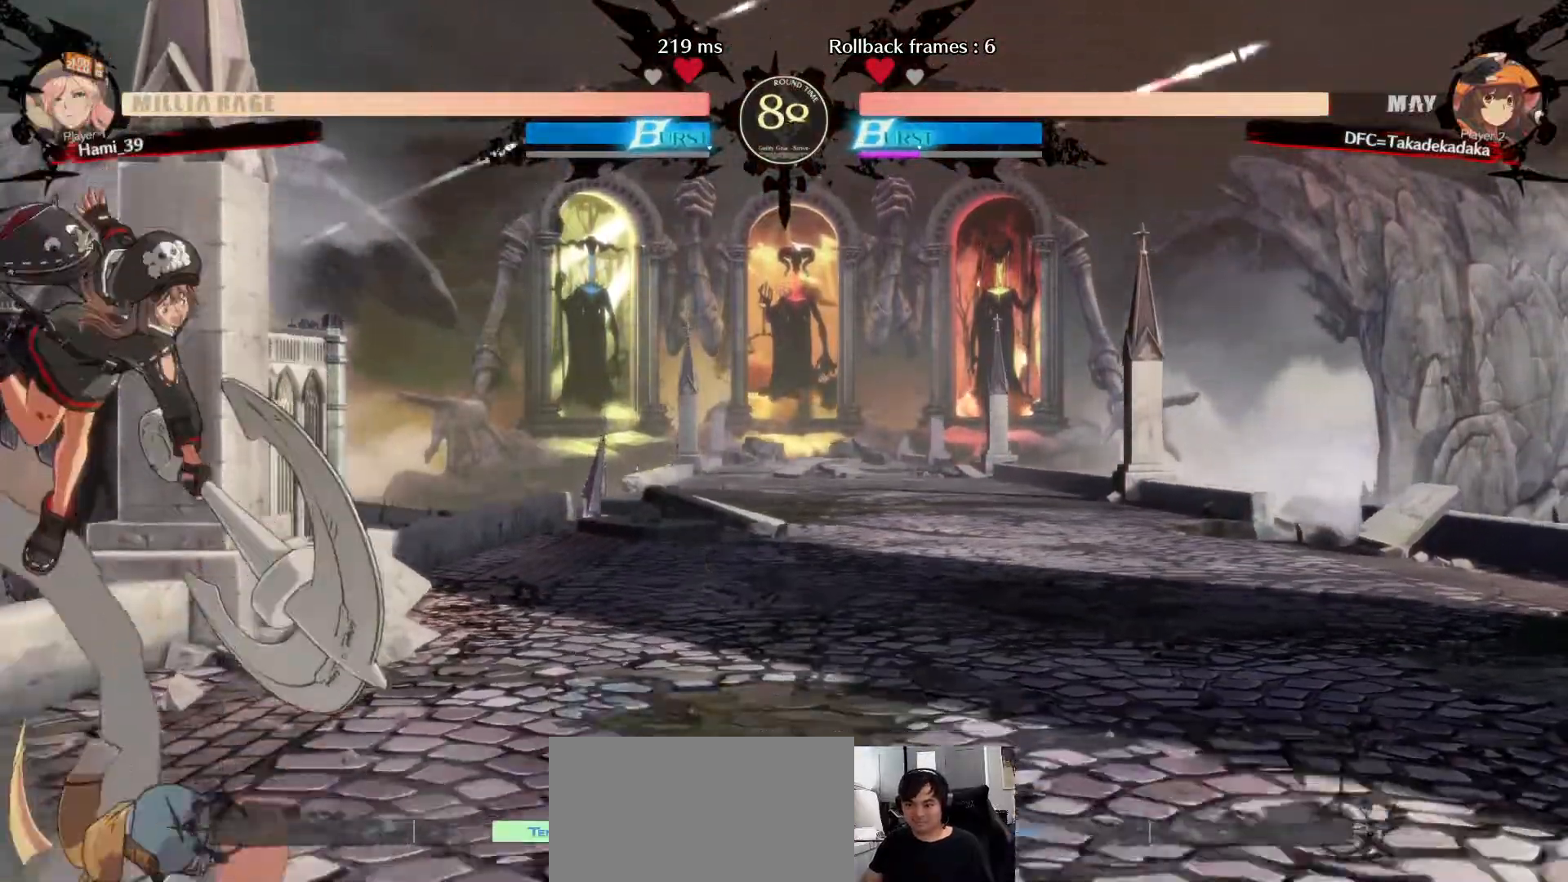
{"buttons": [], "left_stick": "down-left", "events": [[33, "TRIANGLE", "down"], [117, "TRIANGLE", "up"], [250, "CROSS", "down"], [317, "CROSS", "up"], [383, "CROSS", "down"], [433, "CROSS", "up"]]}
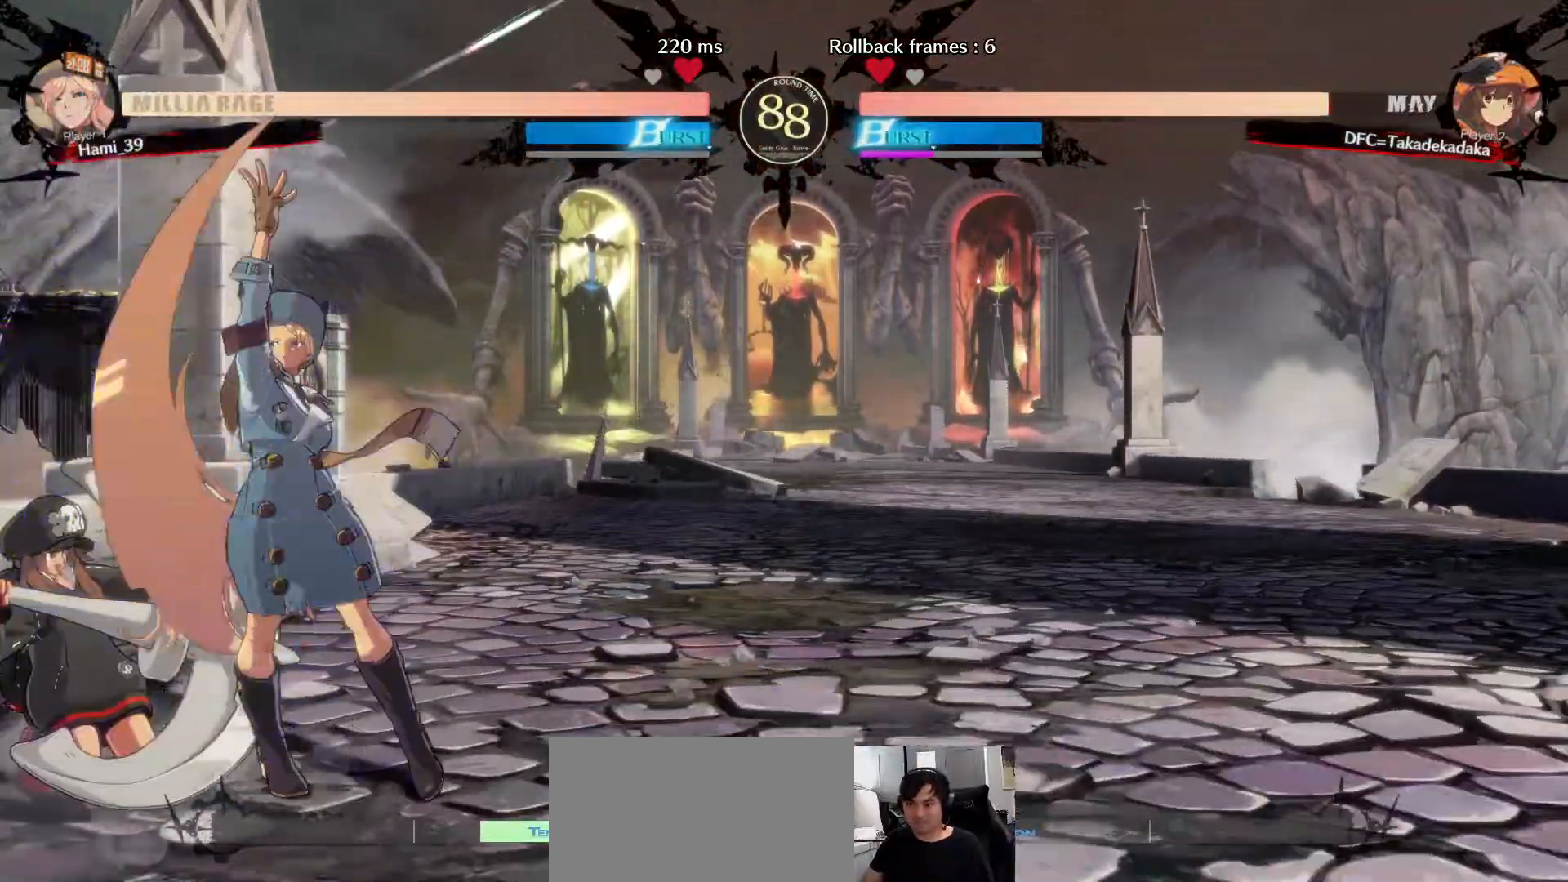
{"buttons": [], "left_stick": "down-left"}
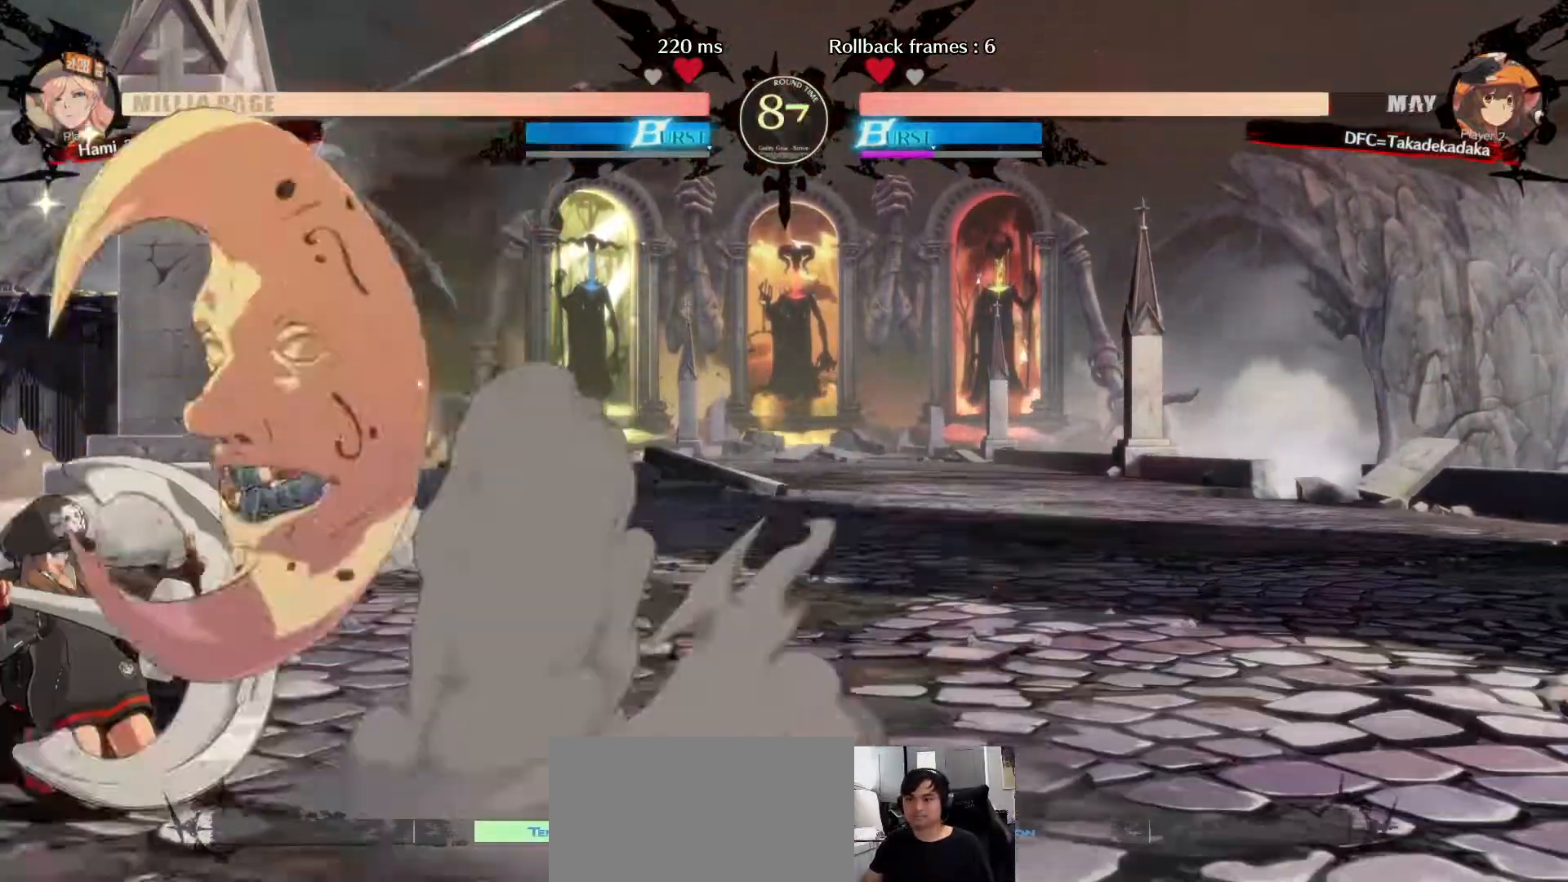
{"buttons": [], "left_stick": "left", "events": [[233, "left_stick", "up-left"], [433, "left_stick", "left"]]}
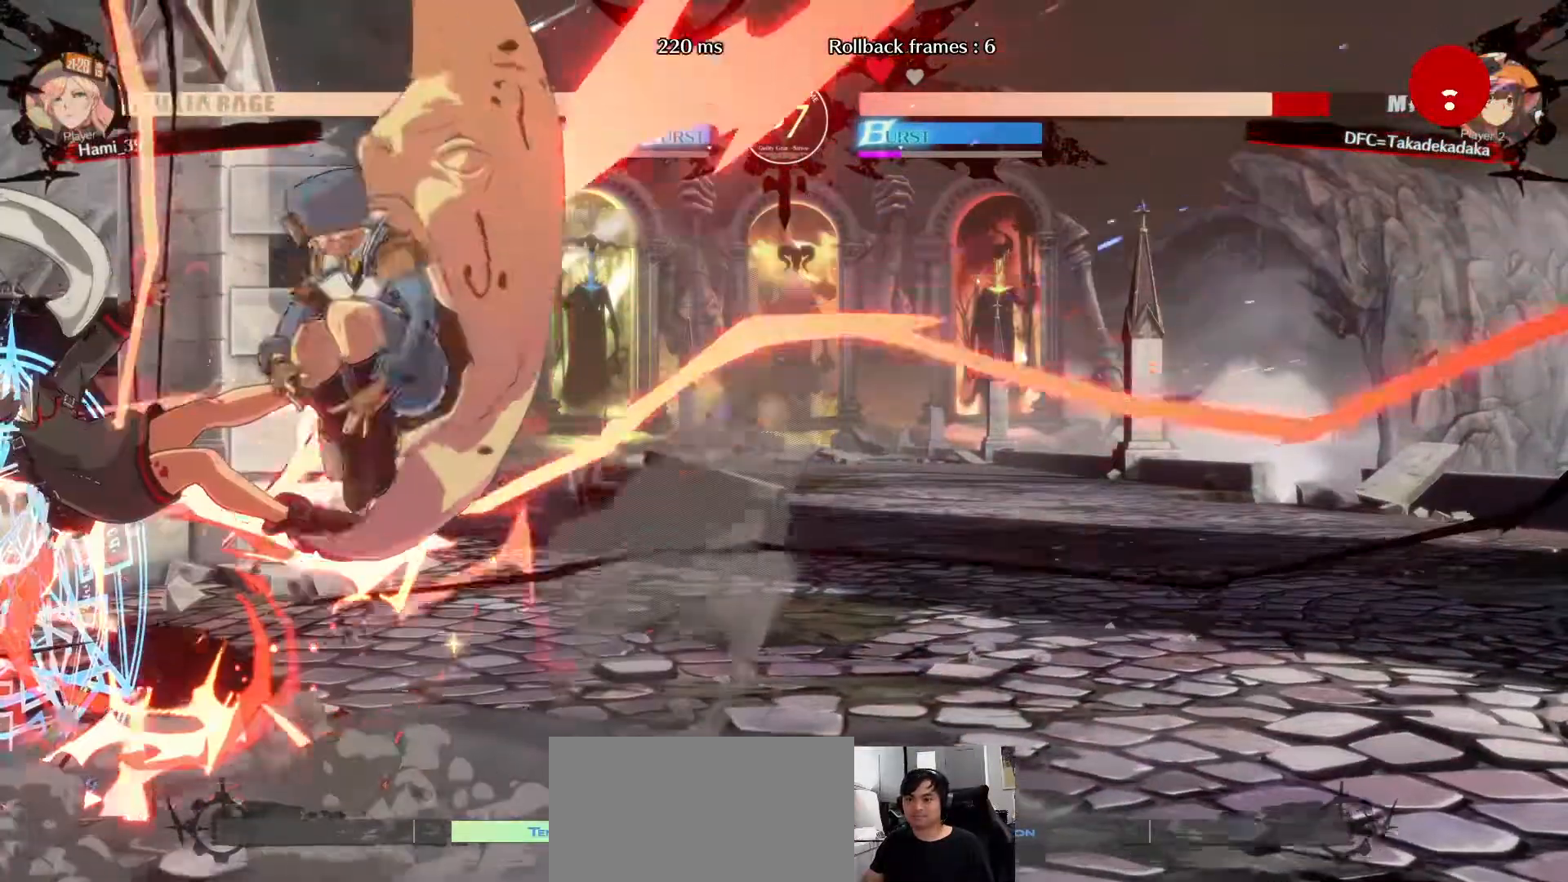
{"buttons": [], "left_stick": "left", "events": []}
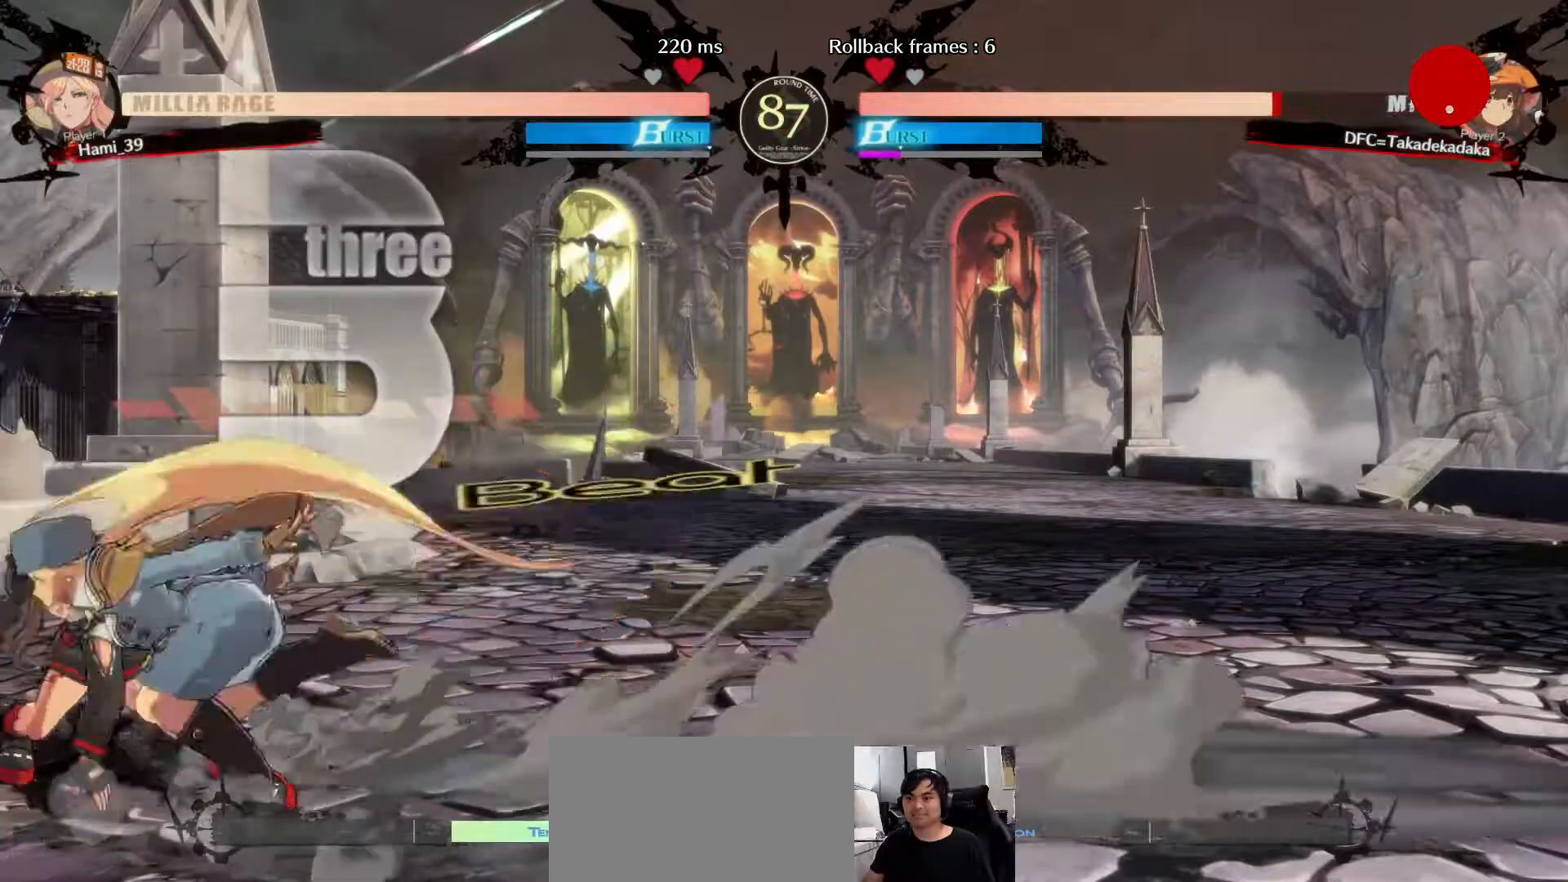
{"buttons": [], "left_stick": "left"}
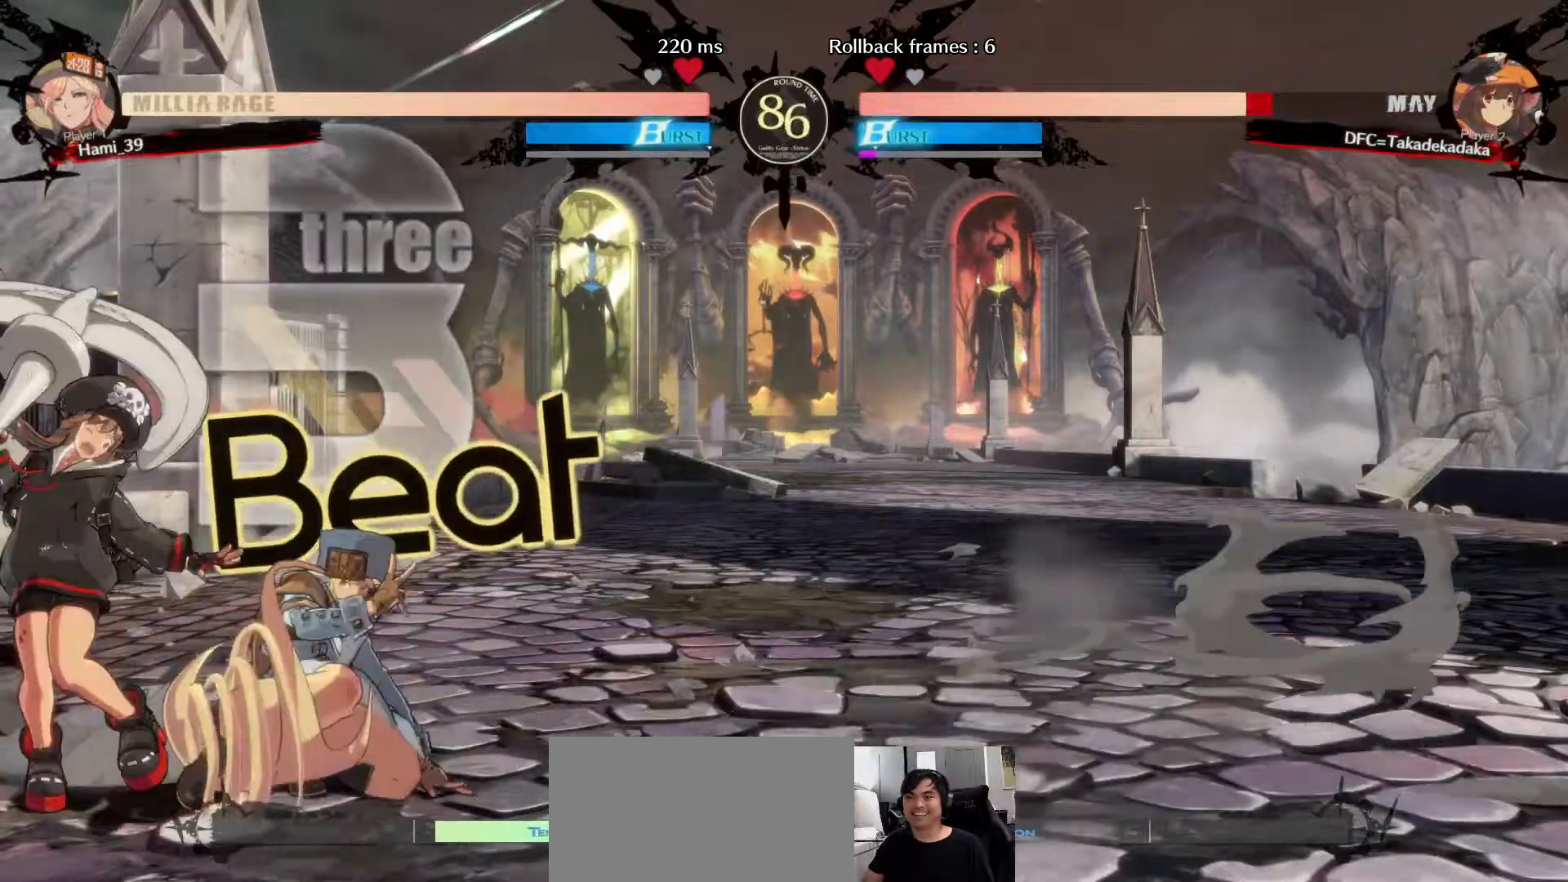
{"buttons": [], "left_stick": "down-left", "events": [[33, "R1", "down"], [117, "R1", "up"], [400, "left_stick", "down-left"]]}